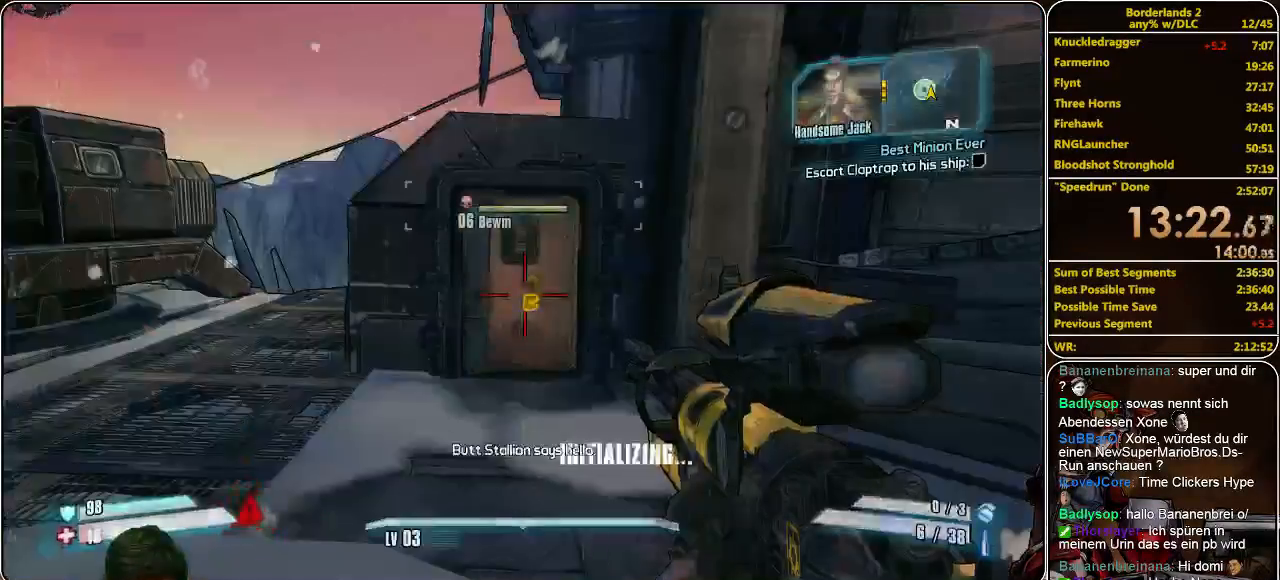
Gameplay with keyboard and mouse; each line is a JSON object with the keys and mouse buttons held at the frame after it. "events" lists presses ("down") and releases ("up") of "a", "alt", "c", "ctrl", "d", "e", "f", "q", "r", "s", "shift", "space", "tab", "v", "w", "x", "z", "mouse_left", "mouse_middle", "mouse_right", "mouse_wheel_up" and "mouse_wheel_down" between this image and that frame as [ms after this image, input, new state], when the widget could be followed in between. "mouse_left", "mouse_middle", "mouse_right", "mouse_wheel_up", "mouse_wheel_down" = the "left", "middle", "right", "wheel_up", "wheel_down" buttons of the "mouse" list. No other keys are recorded. Mouse movement is not recorded.
{"keys": [], "mouse": ["right"], "events": [[33, "mouse_right", "down"]]}
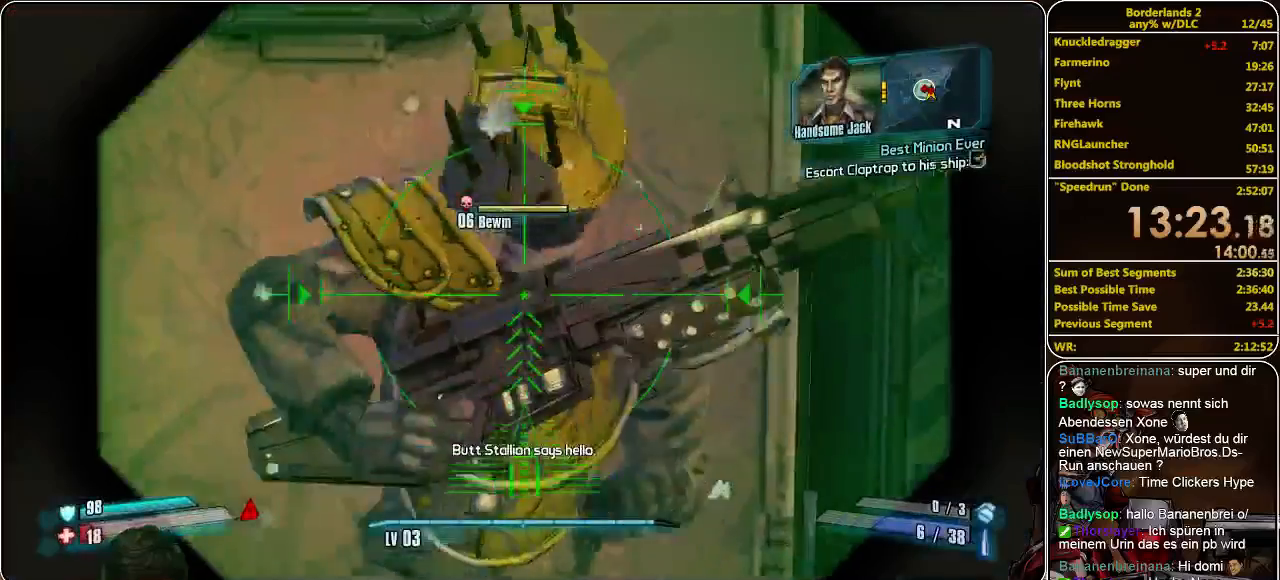
{"keys": [], "mouse": ["right"], "events": []}
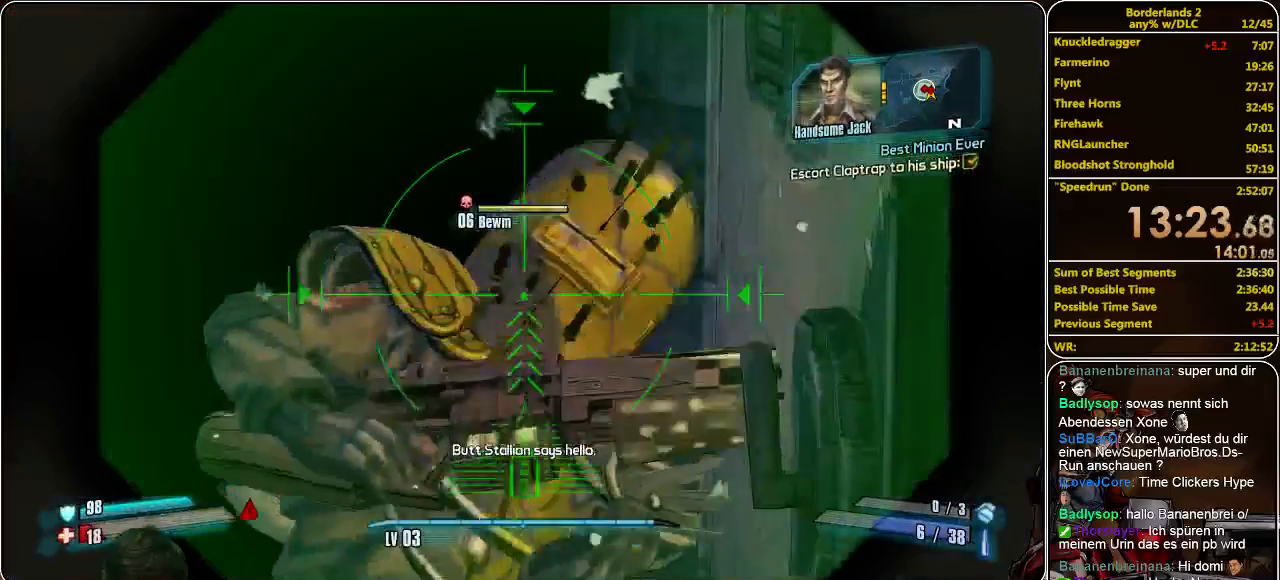
{"keys": [], "mouse": ["right"], "events": [[300, "mouse_left", "down"], [400, "mouse_left", "up"]]}
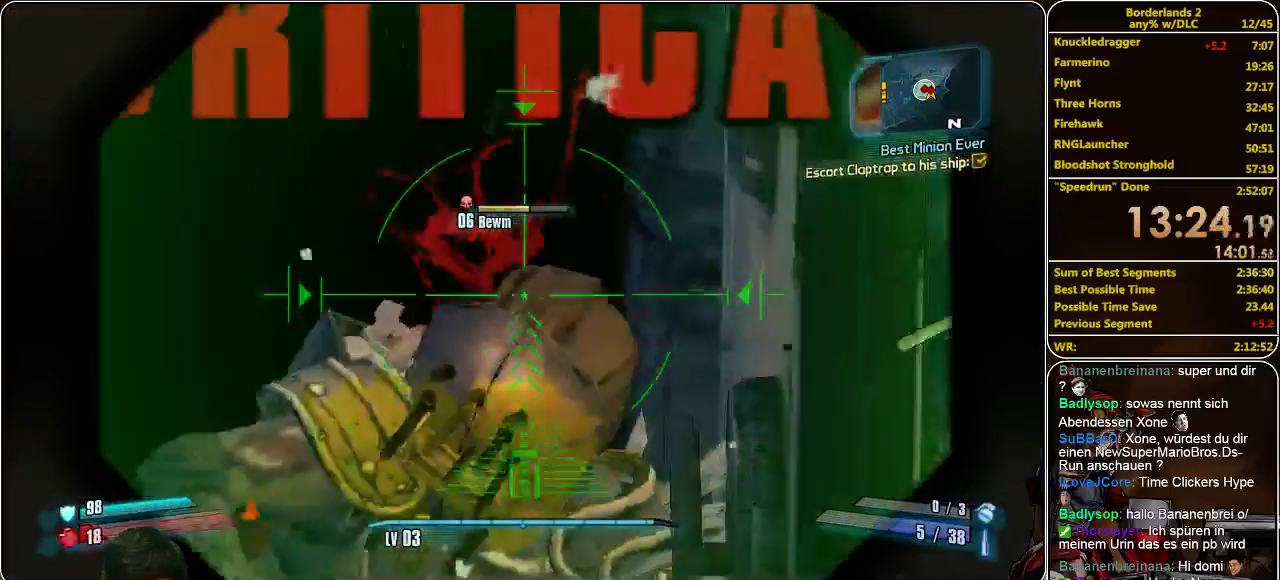
{"keys": [], "mouse": ["right"], "events": []}
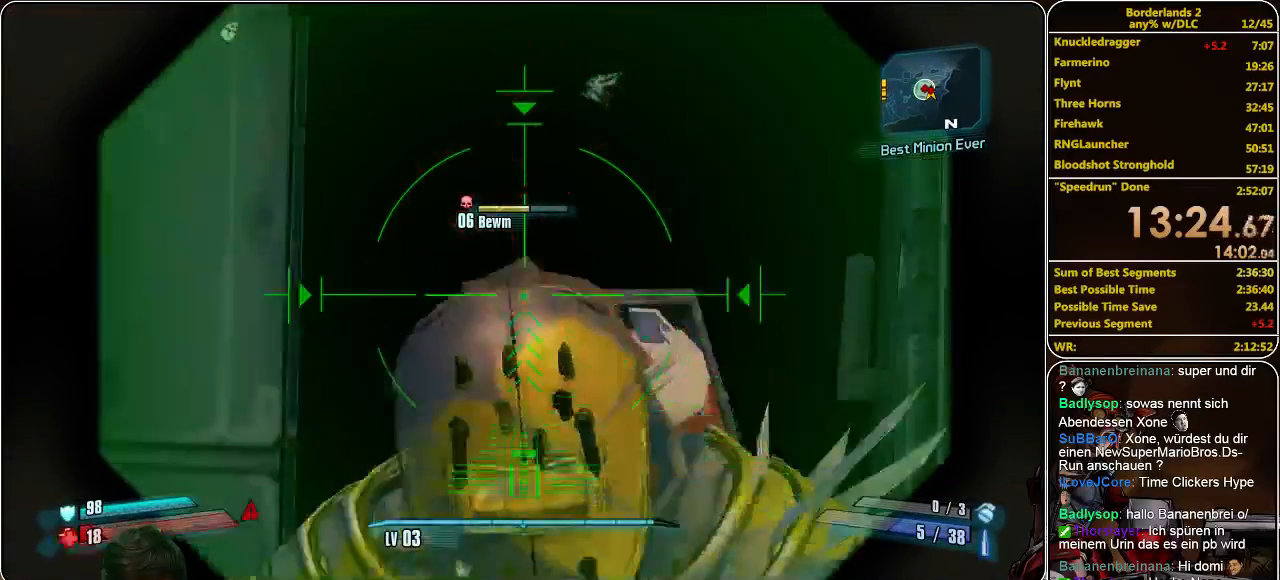
{"keys": [], "mouse": ["left", "right"], "events": [[167, "mouse_left", "down"], [267, "mouse_left", "up"], [500, "mouse_left", "down"]]}
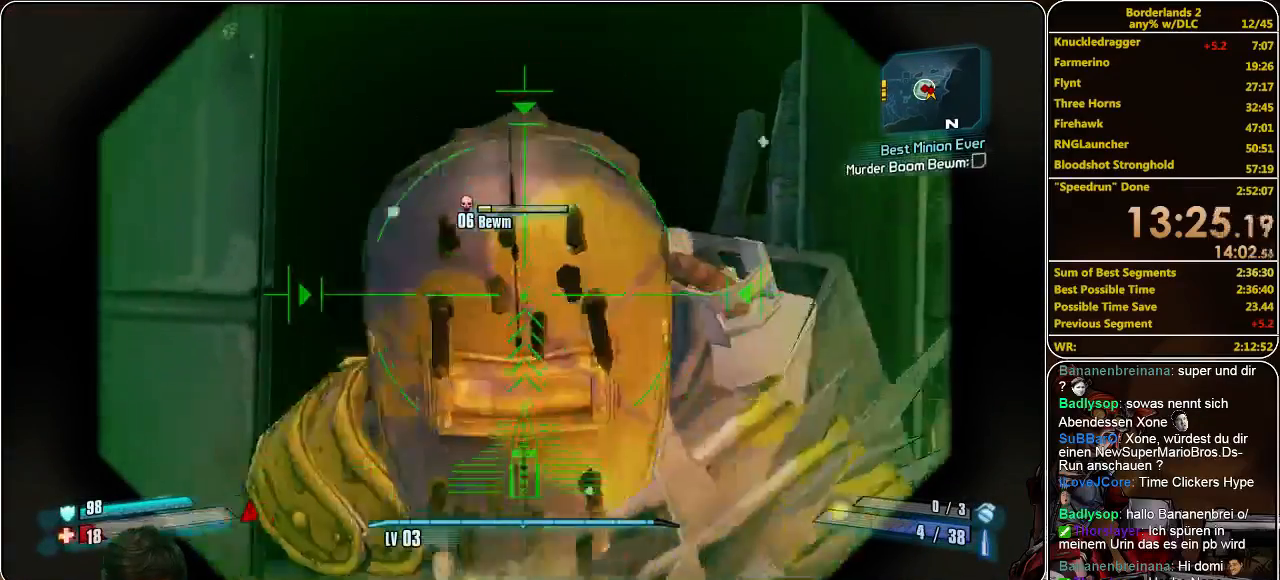
{"keys": [], "mouse": ["right"], "events": [[100, "mouse_left", "up"], [333, "mouse_left", "down"], [467, "mouse_left", "up"]]}
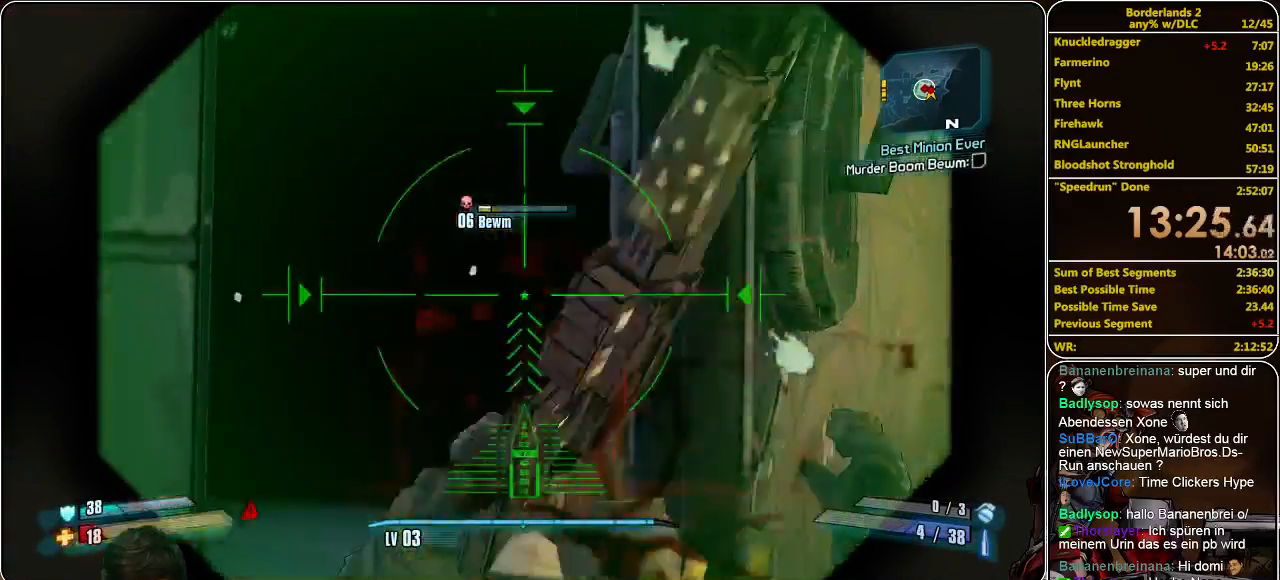
{"keys": [], "mouse": ["right"], "events": []}
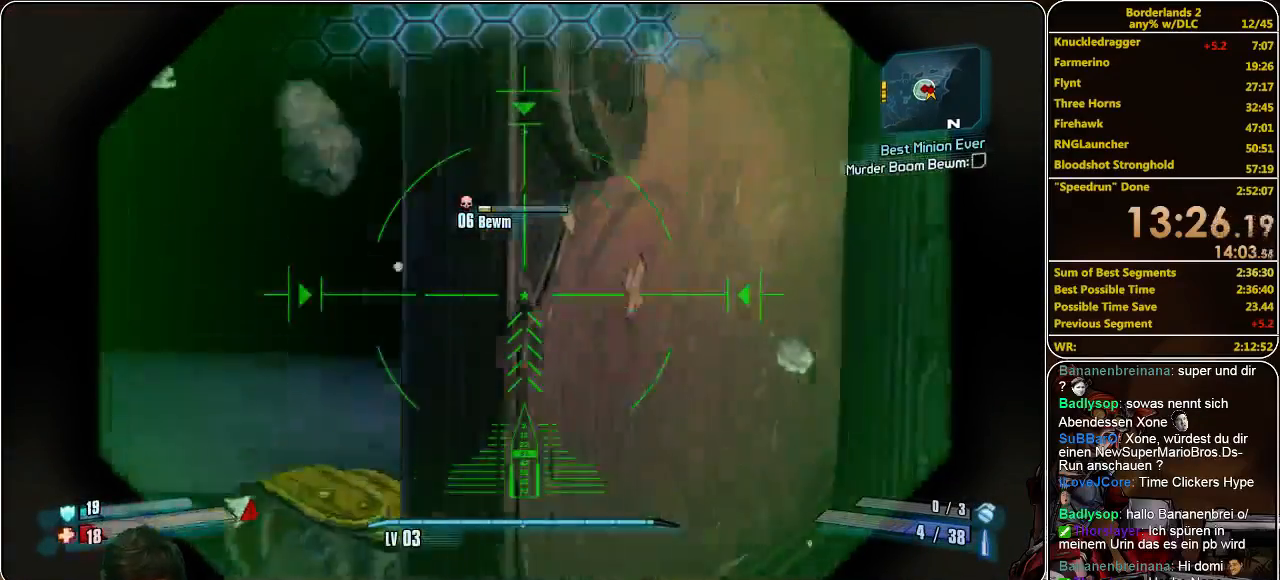
{"keys": [], "mouse": ["right"], "events": []}
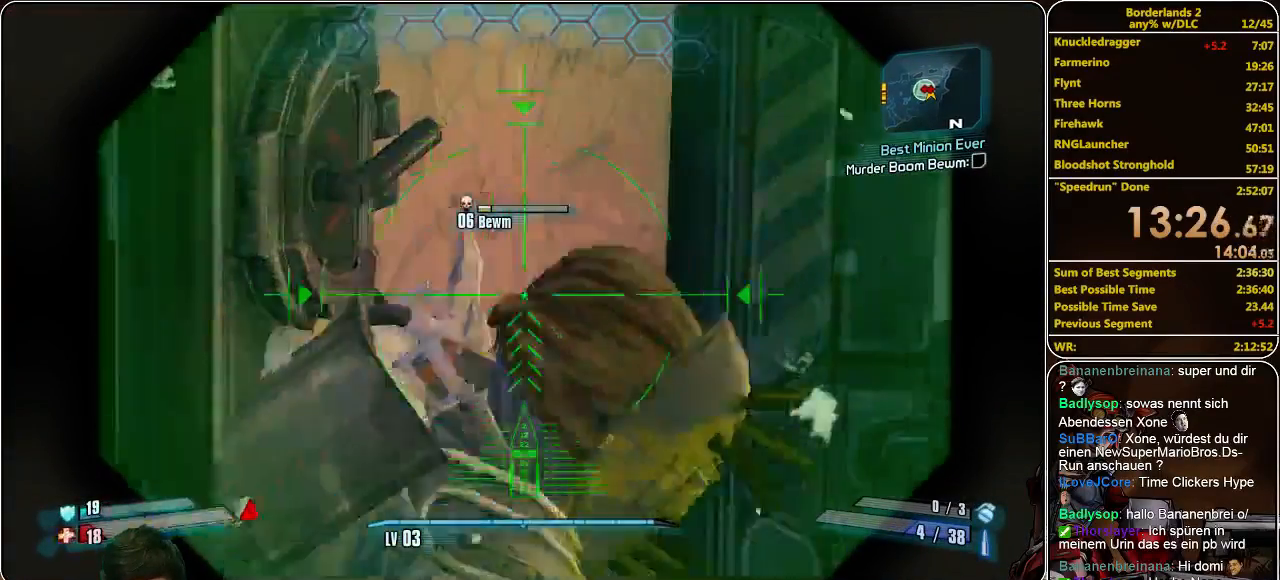
{"keys": [], "mouse": [], "events": [[167, "mouse_left", "down"], [233, "mouse_right", "up"], [267, "mouse_left", "up"], [300, "mouse_right", "down"], [367, "mouse_right", "up"]]}
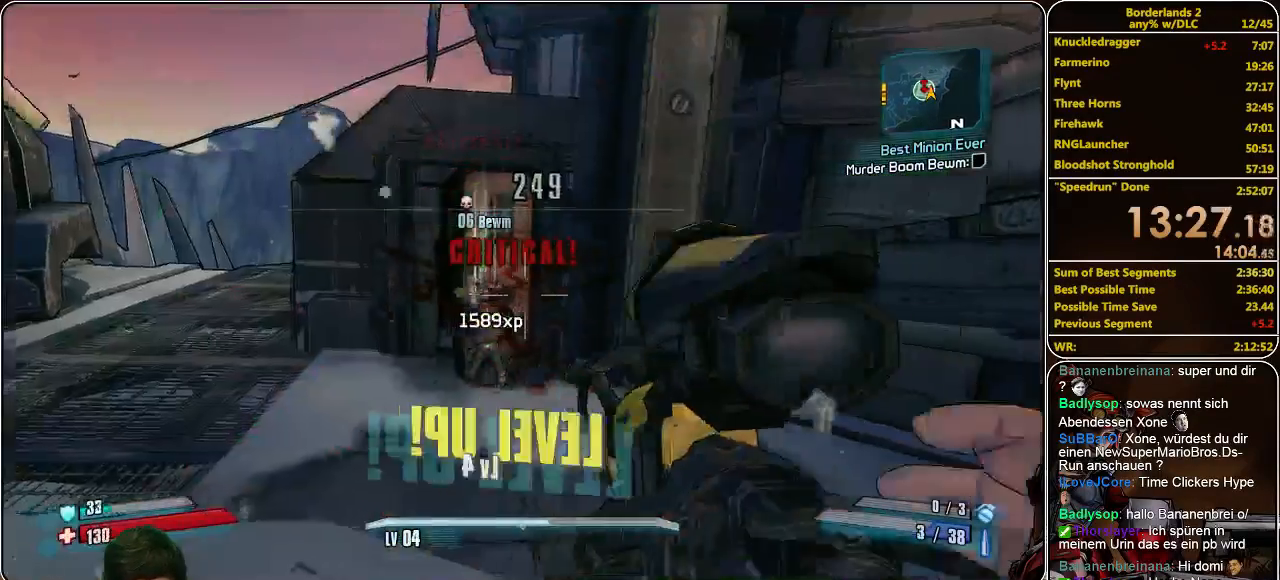
{"keys": [], "mouse": ["right"], "events": [[433, "mouse_right", "down"]]}
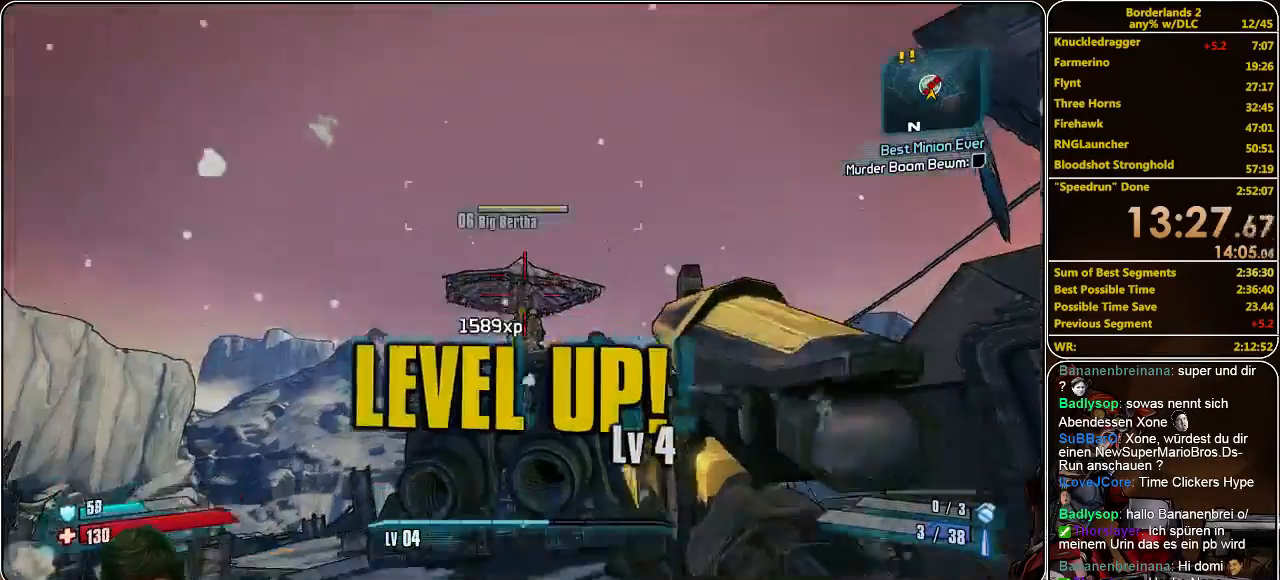
{"keys": [], "mouse": ["right"], "events": []}
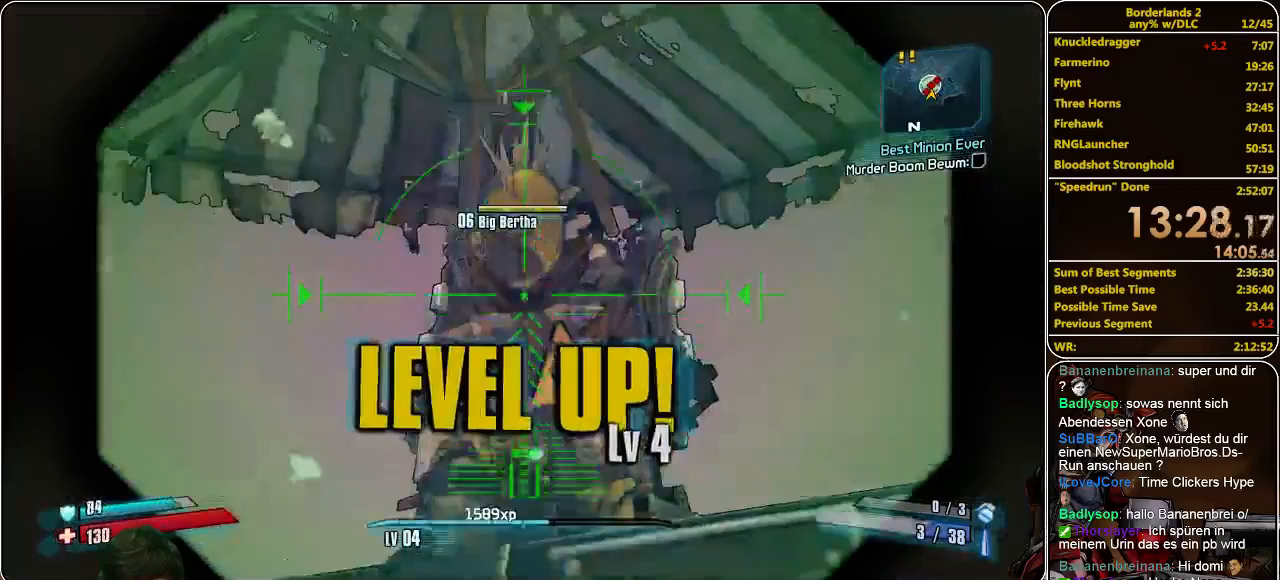
{"keys": [], "mouse": ["right"], "events": [[167, "mouse_left", "down"], [267, "mouse_left", "up"]]}
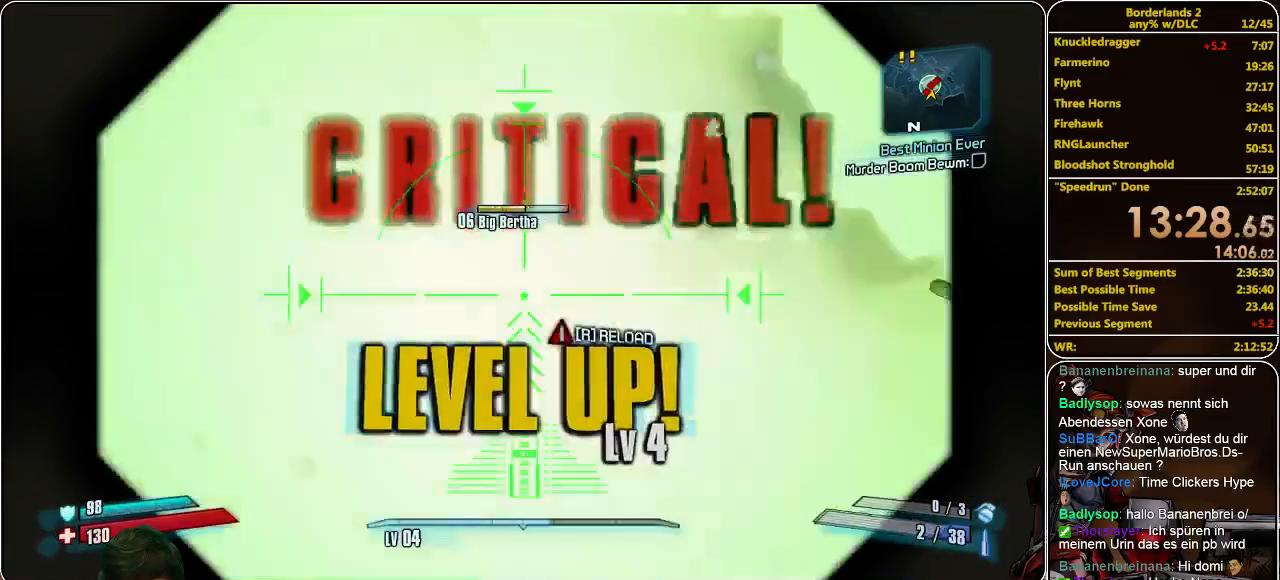
{"keys": [], "mouse": ["right"], "events": []}
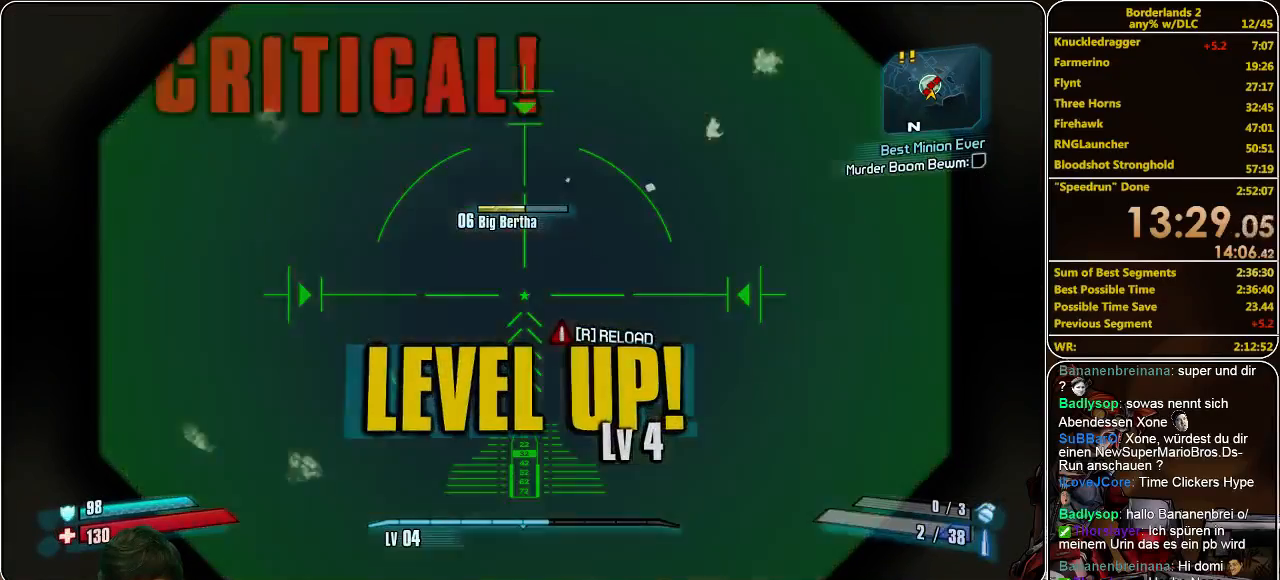
{"keys": [], "mouse": ["right"], "events": []}
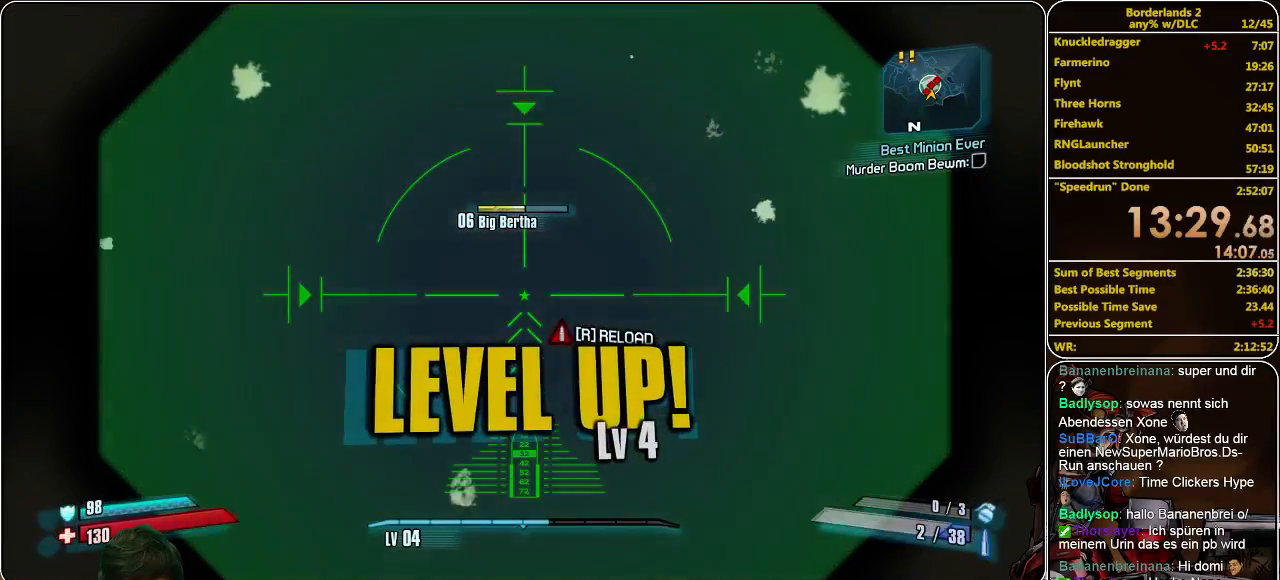
{"keys": [], "mouse": ["right"], "events": []}
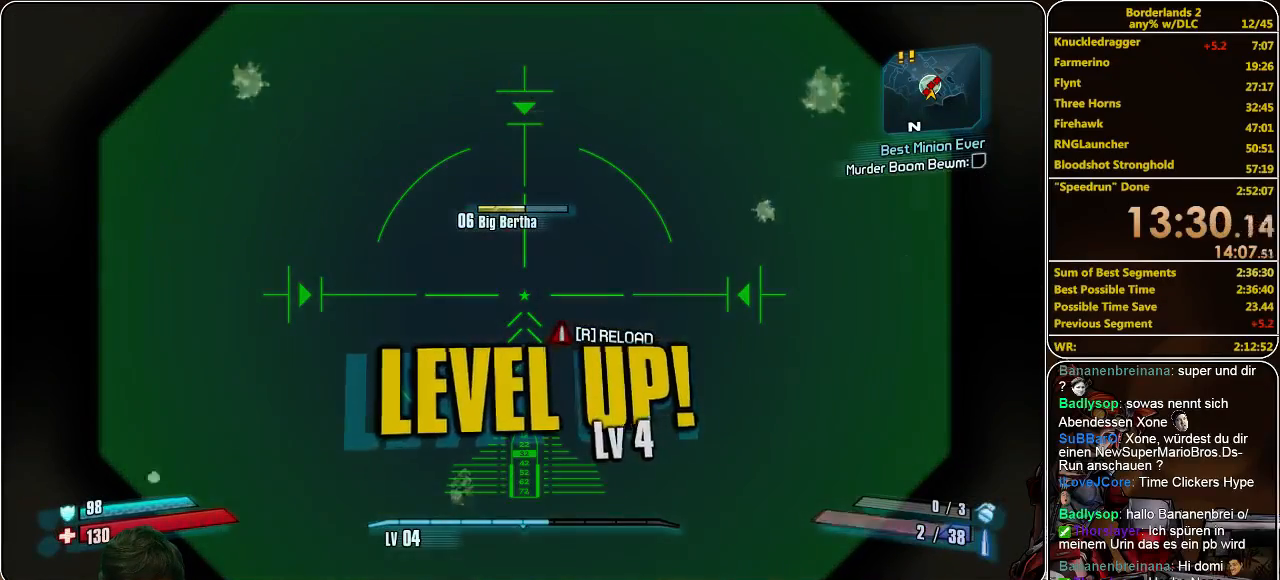
{"keys": [], "mouse": ["right"], "events": []}
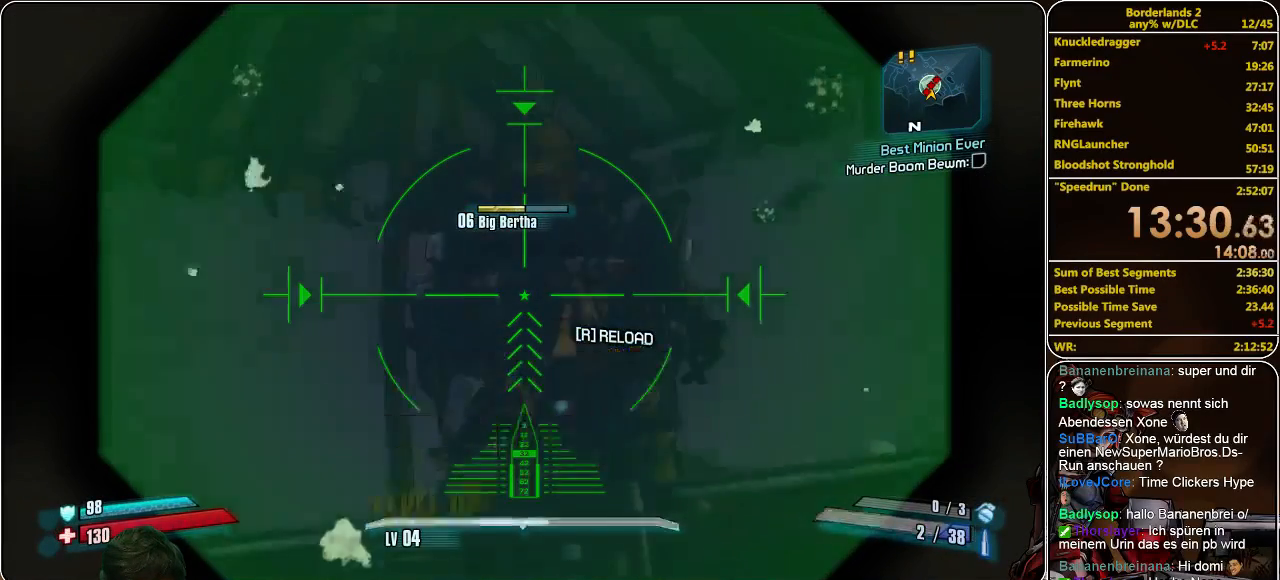
{"keys": [], "mouse": ["right"], "events": [[300, "mouse_left", "down"], [433, "mouse_left", "up"]]}
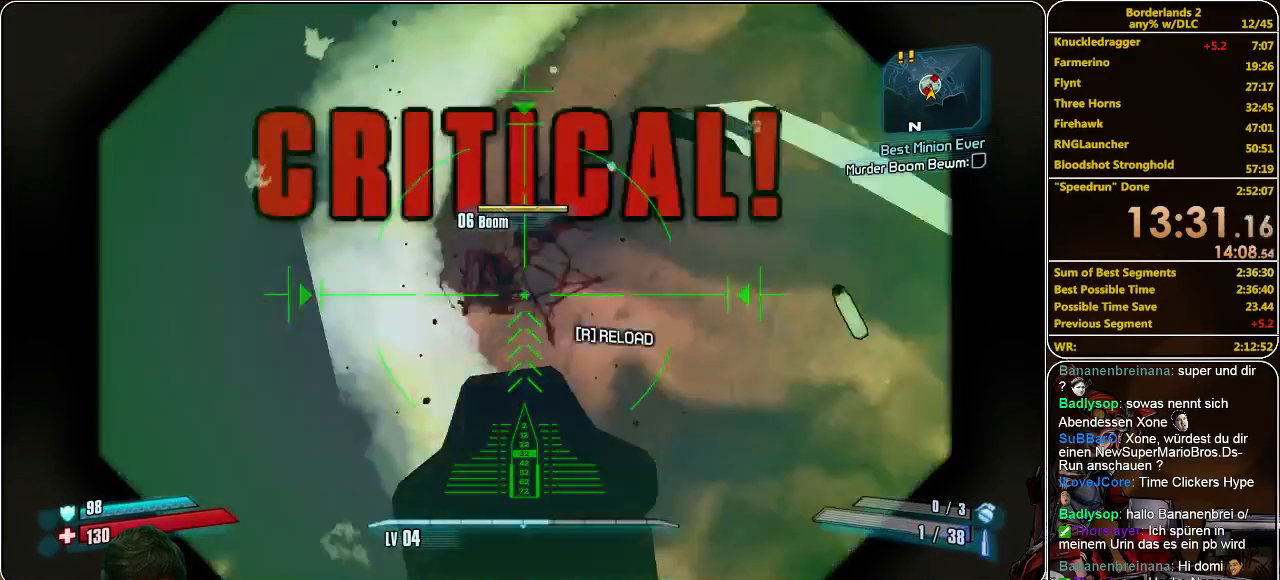
{"keys": [], "mouse": [], "events": [[400, "mouse_right", "up"]]}
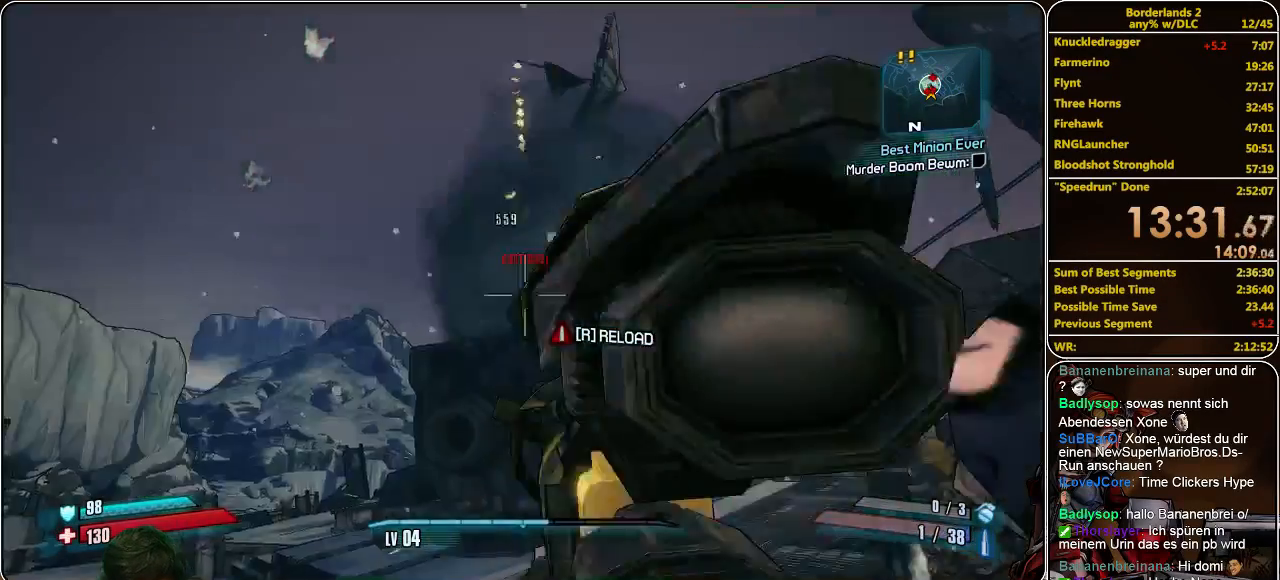
{"keys": ["a", "s"], "mouse": [], "events": [[167, "a", "down"], [233, "s", "down"]]}
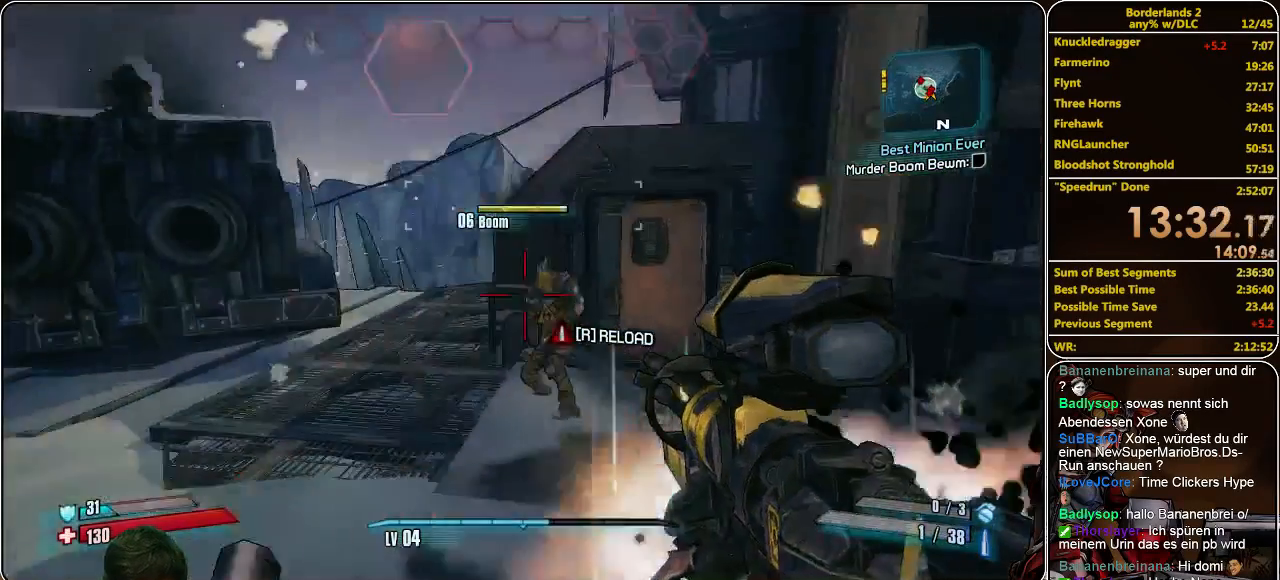
{"keys": ["a", "s"], "mouse": [], "events": []}
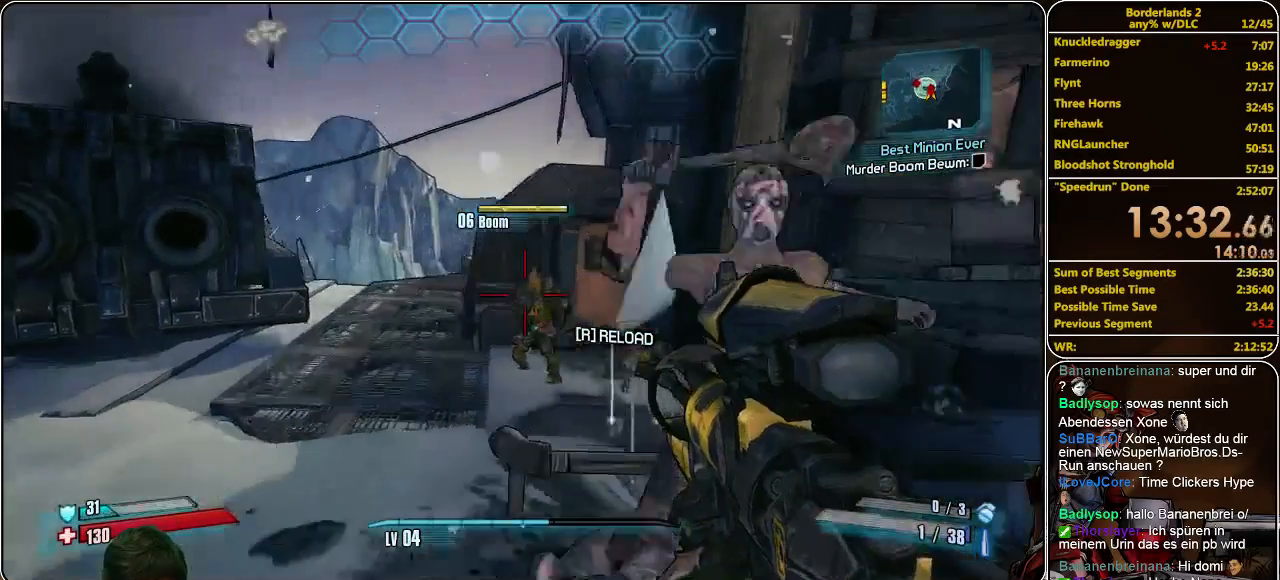
{"keys": [], "mouse": ["right"], "events": [[133, "mouse_right", "down"], [167, "s", "up"], [200, "a", "up"]]}
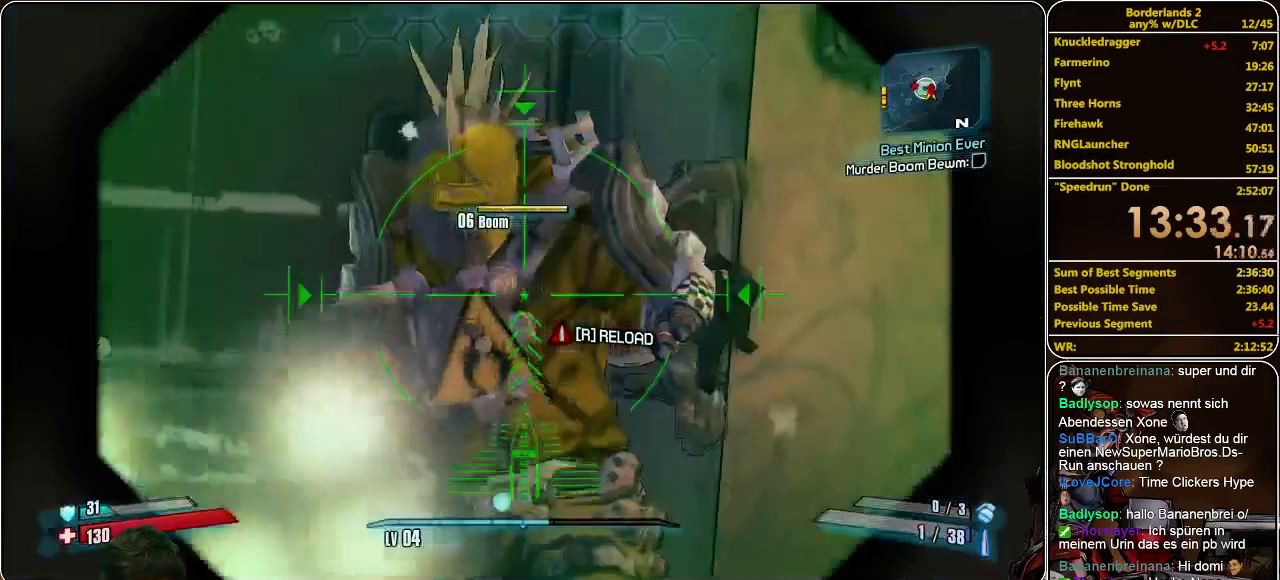
{"keys": ["a", "s"], "mouse": [], "events": [[367, "a", "down"], [367, "mouse_left", "down"], [367, "s", "down"], [433, "mouse_right", "up"], [467, "mouse_left", "up"]]}
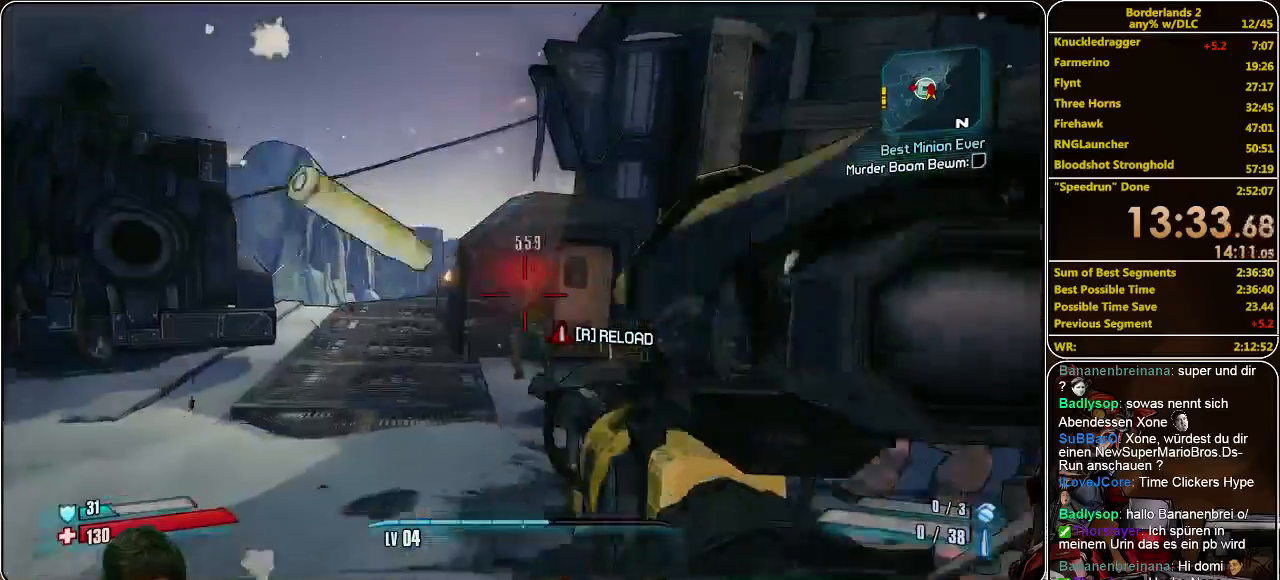
{"keys": ["a"], "mouse": [], "events": [[400, "s", "up"]]}
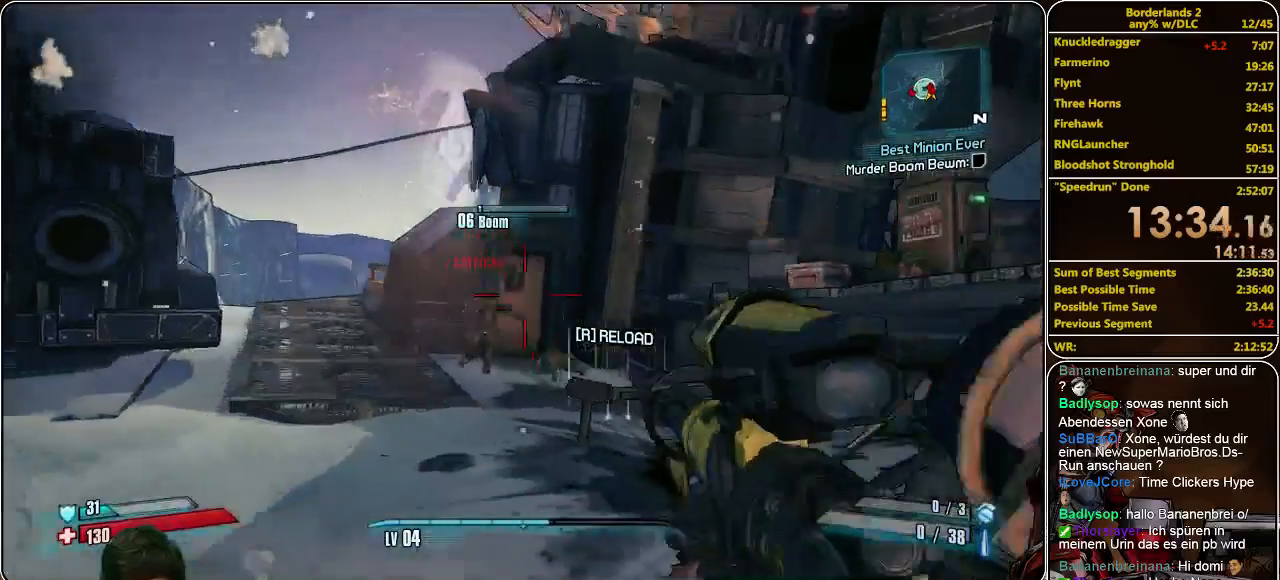
{"keys": ["w"], "mouse": ["right"], "events": [[67, "mouse_right", "down"], [67, "w", "down"], [233, "a", "up"]]}
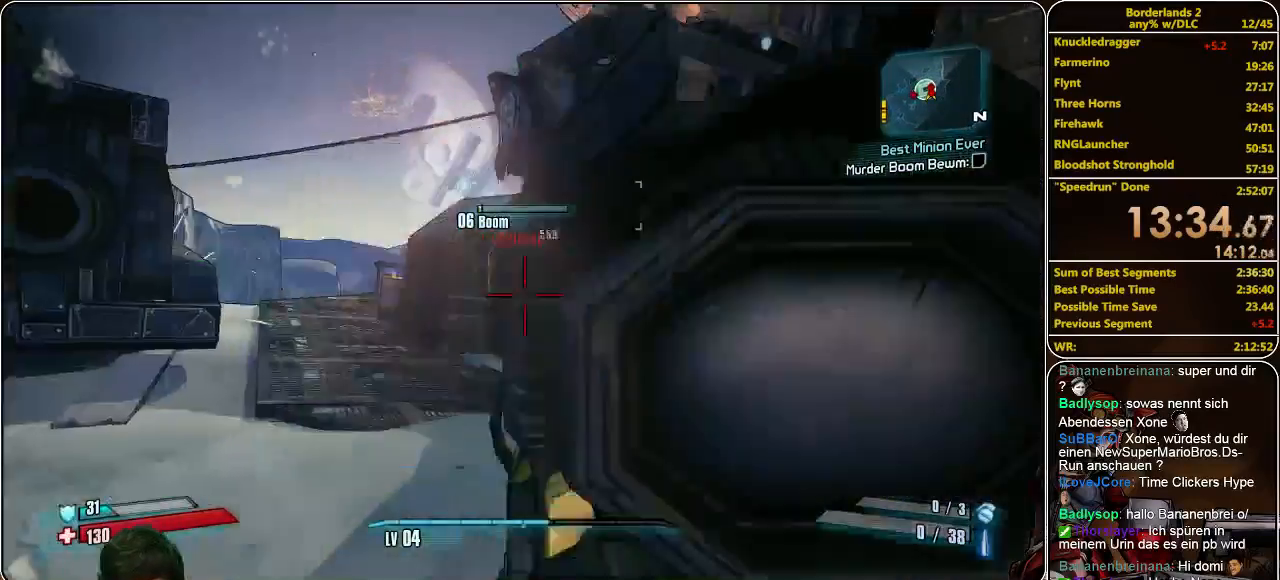
{"keys": ["a", "w"], "mouse": ["right"], "events": [[500, "a", "down"]]}
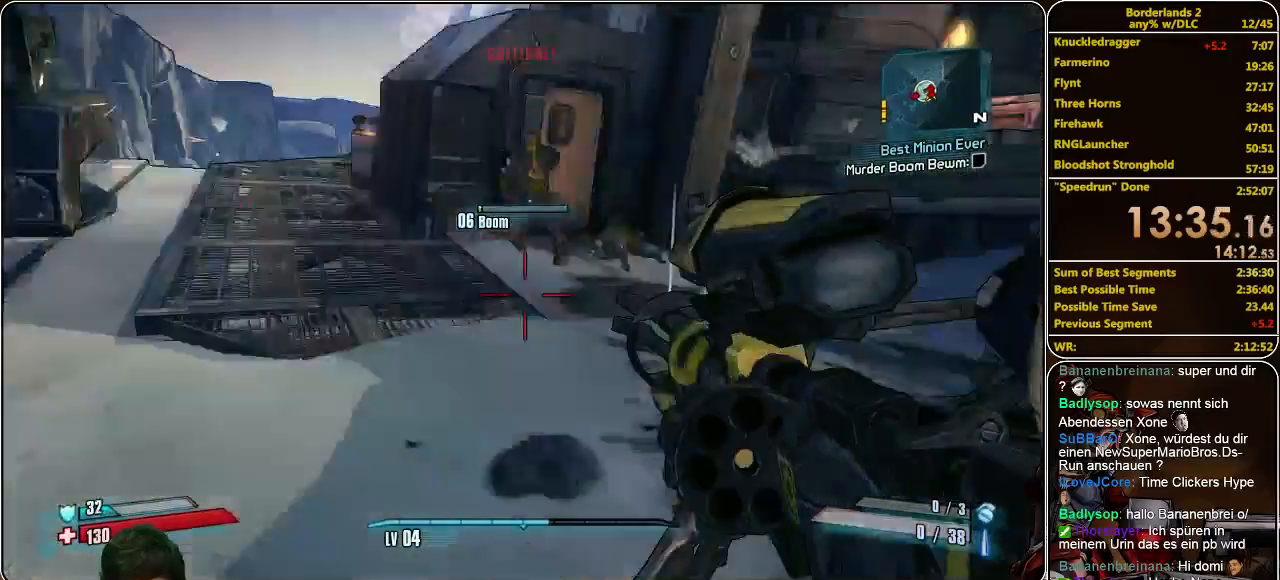
{"keys": ["w"], "mouse": [], "events": [[33, "mouse_right", "up"], [267, "a", "up"]]}
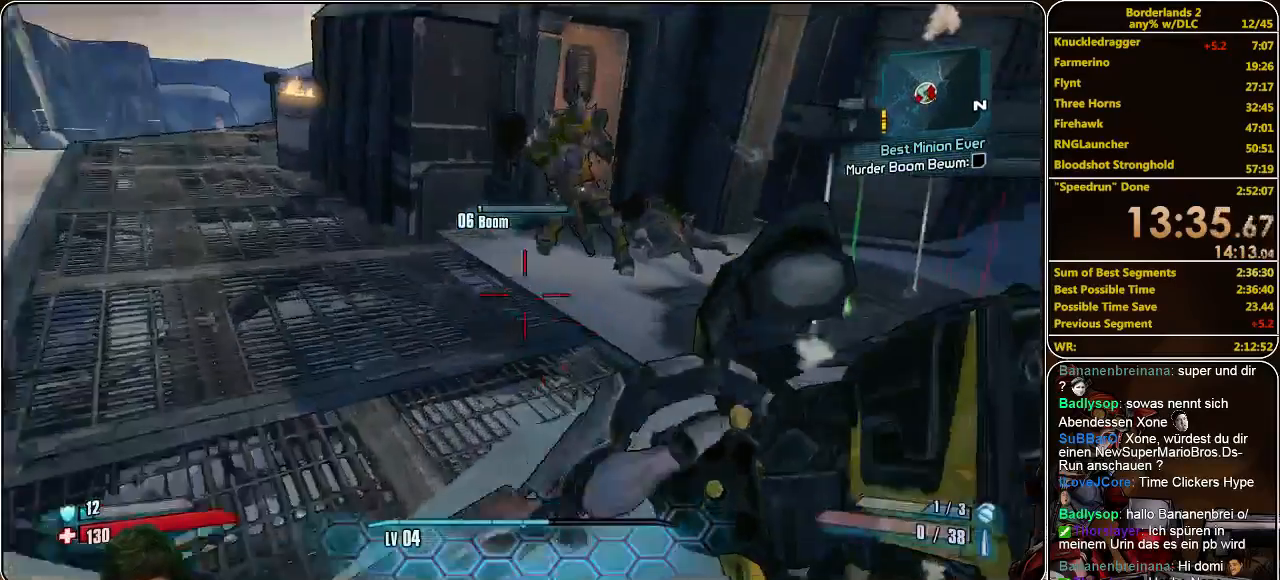
{"keys": ["w"], "mouse": [], "events": []}
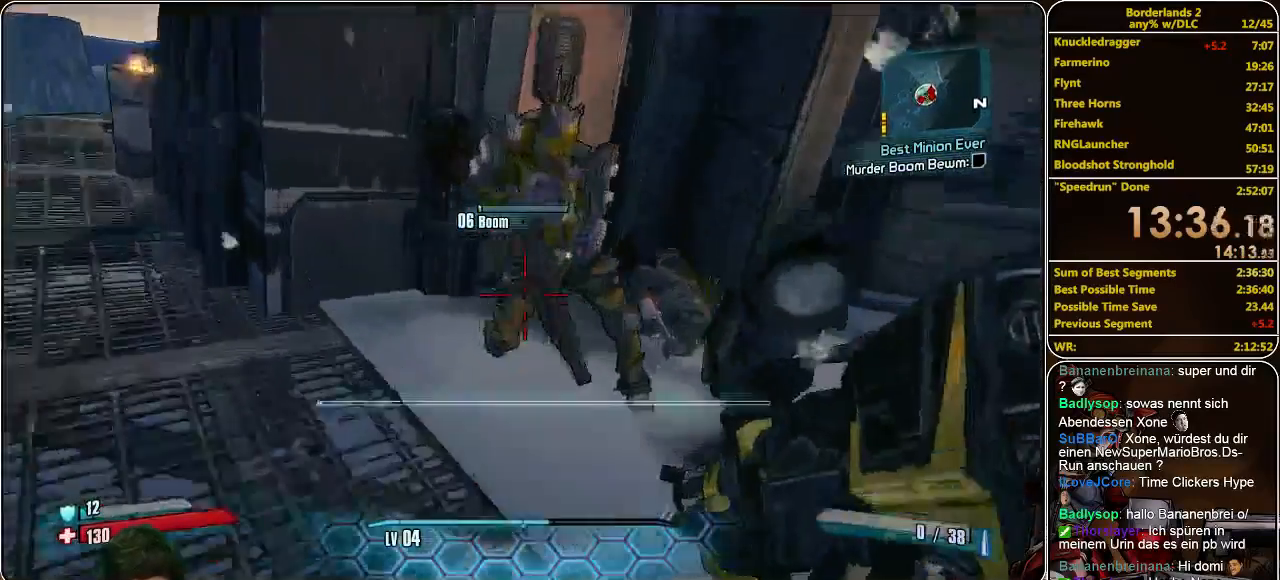
{"keys": ["v", "w"], "mouse": [], "events": [[100, "v", "down"], [200, "v", "up"], [367, "v", "down"], [433, "v", "up"], [500, "v", "down"]]}
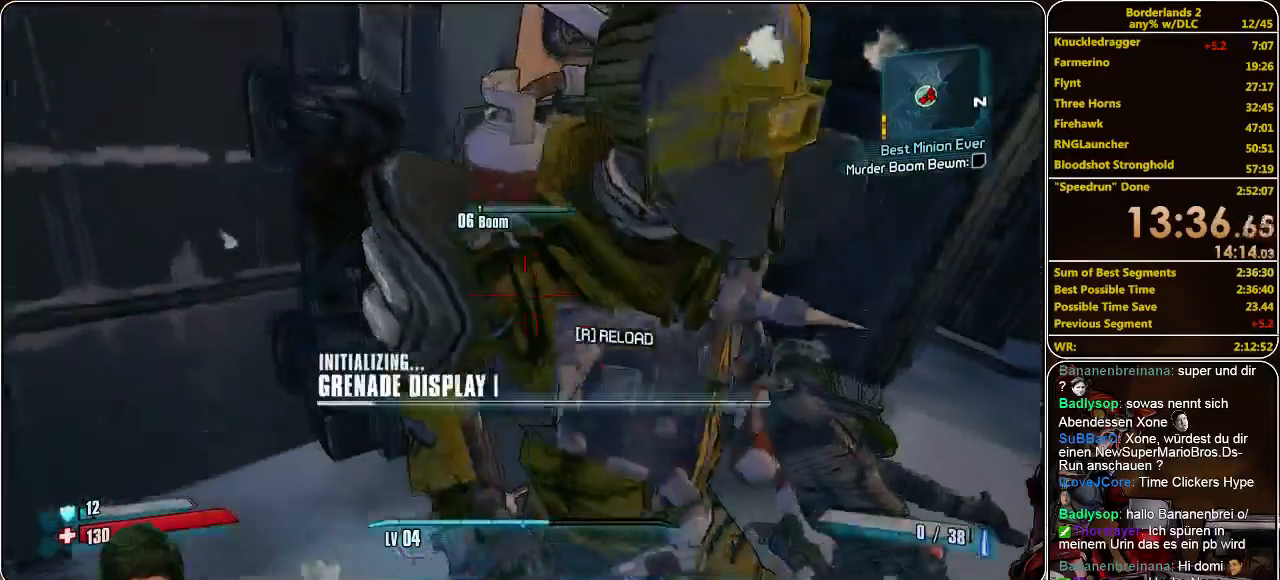
{"keys": [], "mouse": [], "events": [[33, "w", "up"], [100, "v", "up"], [167, "v", "down"], [233, "v", "up"], [300, "v", "down"], [367, "v", "up"], [433, "v", "down"], [500, "v", "up"]]}